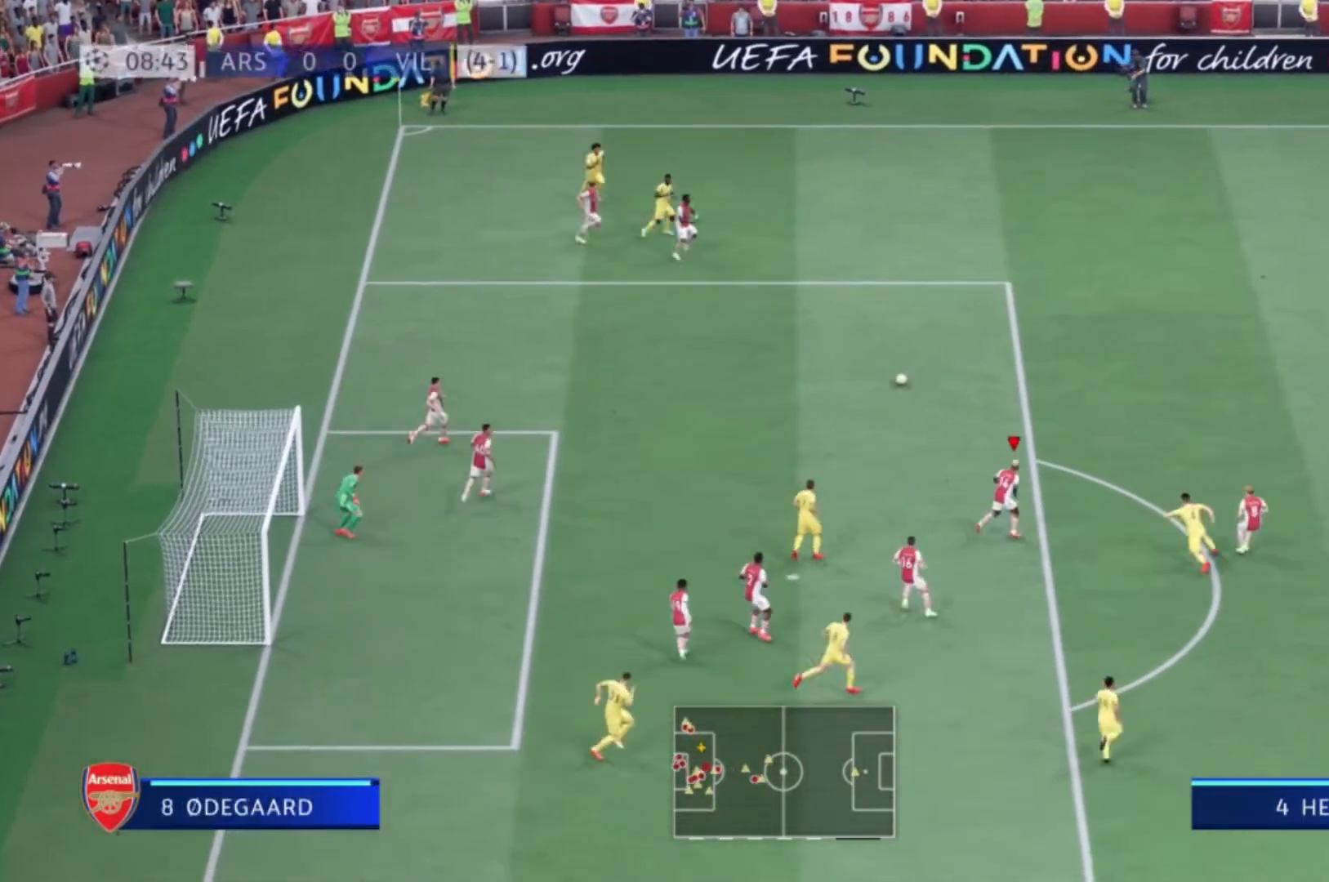
Gameplay with a controller (Xbox layout); each line is a JSON object with the inputs held at the frame after it. "events" lists button and stick changes between this image and that frame as [ms after this image, input, new state], when the widget could be followed in between. Not read: L3 R3 left_stick.
{"buttons": [], "right_stick": "center", "events": []}
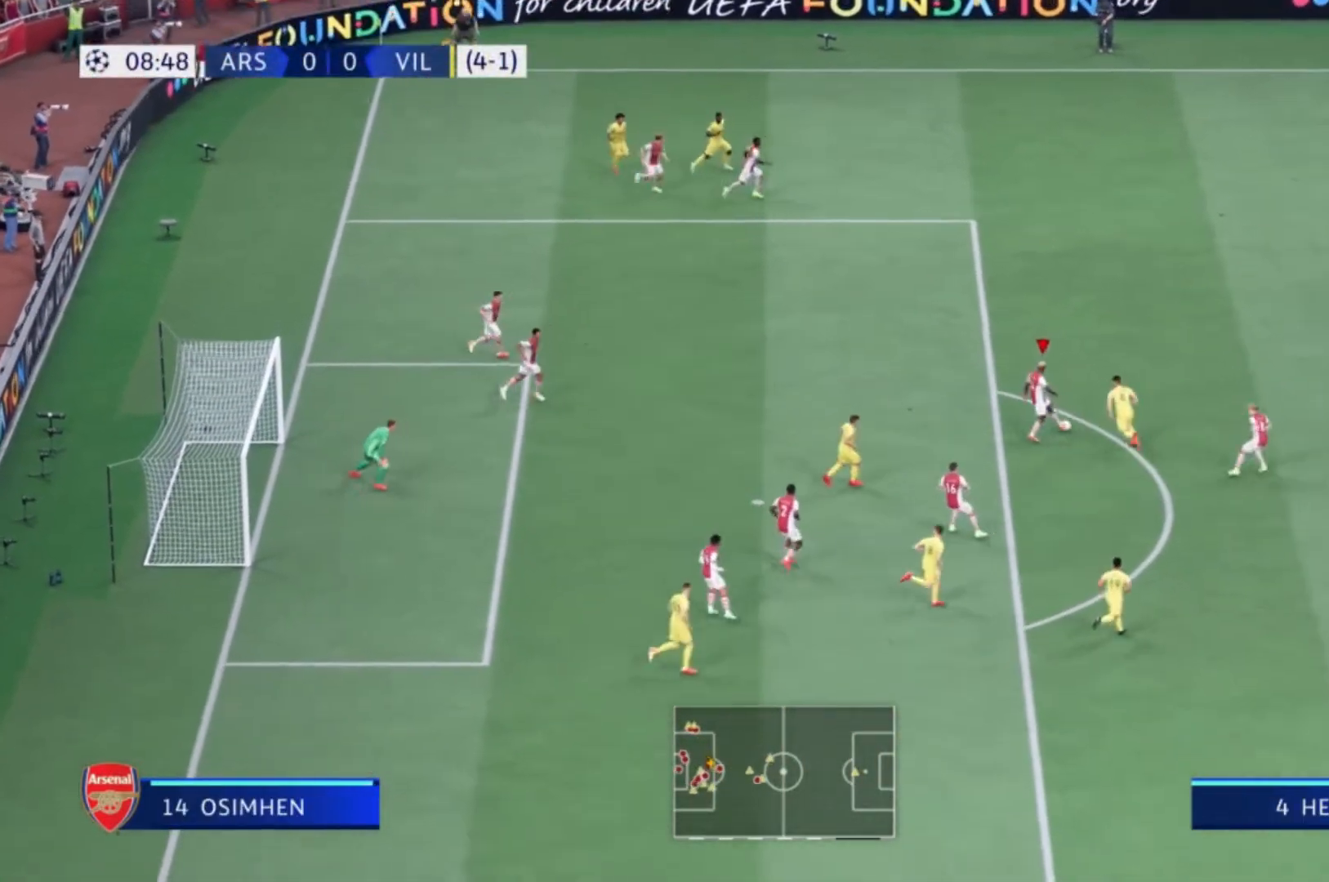
{"buttons": [], "right_stick": "center", "events": []}
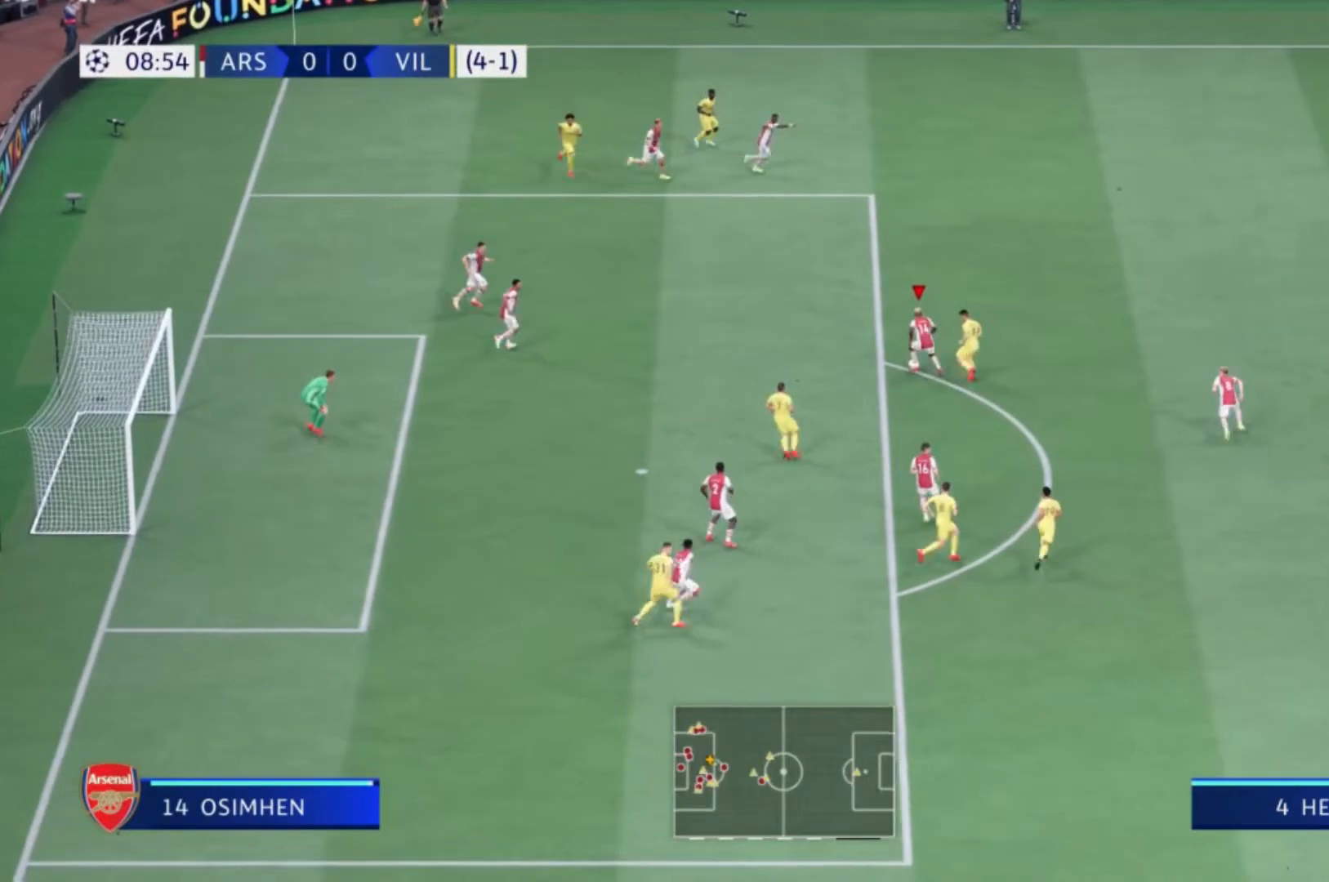
{"buttons": ["Y"], "right_stick": "center", "events": [[333, "Y", "down"]]}
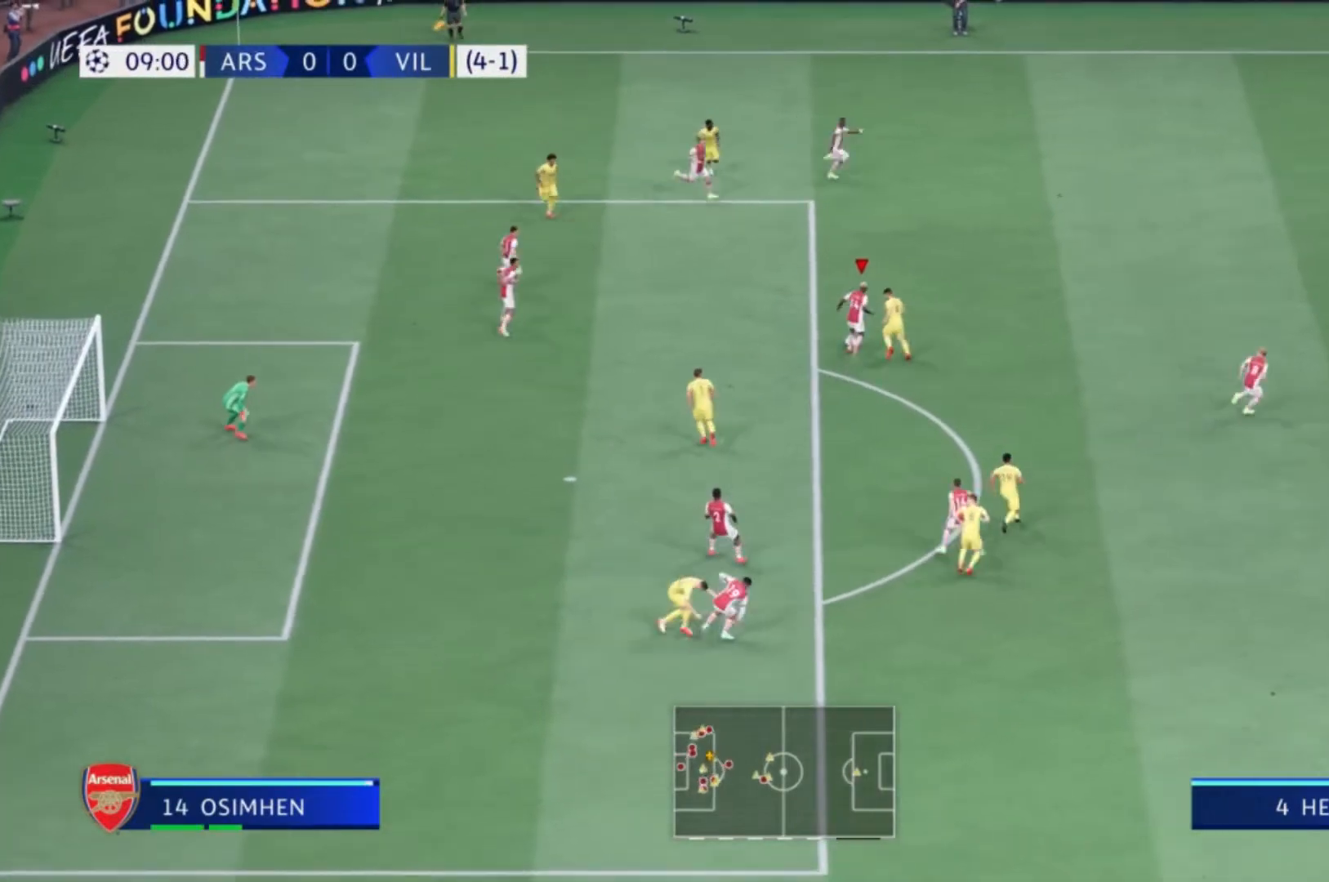
{"buttons": [], "right_stick": "center", "events": [[34, "Y", "up"]]}
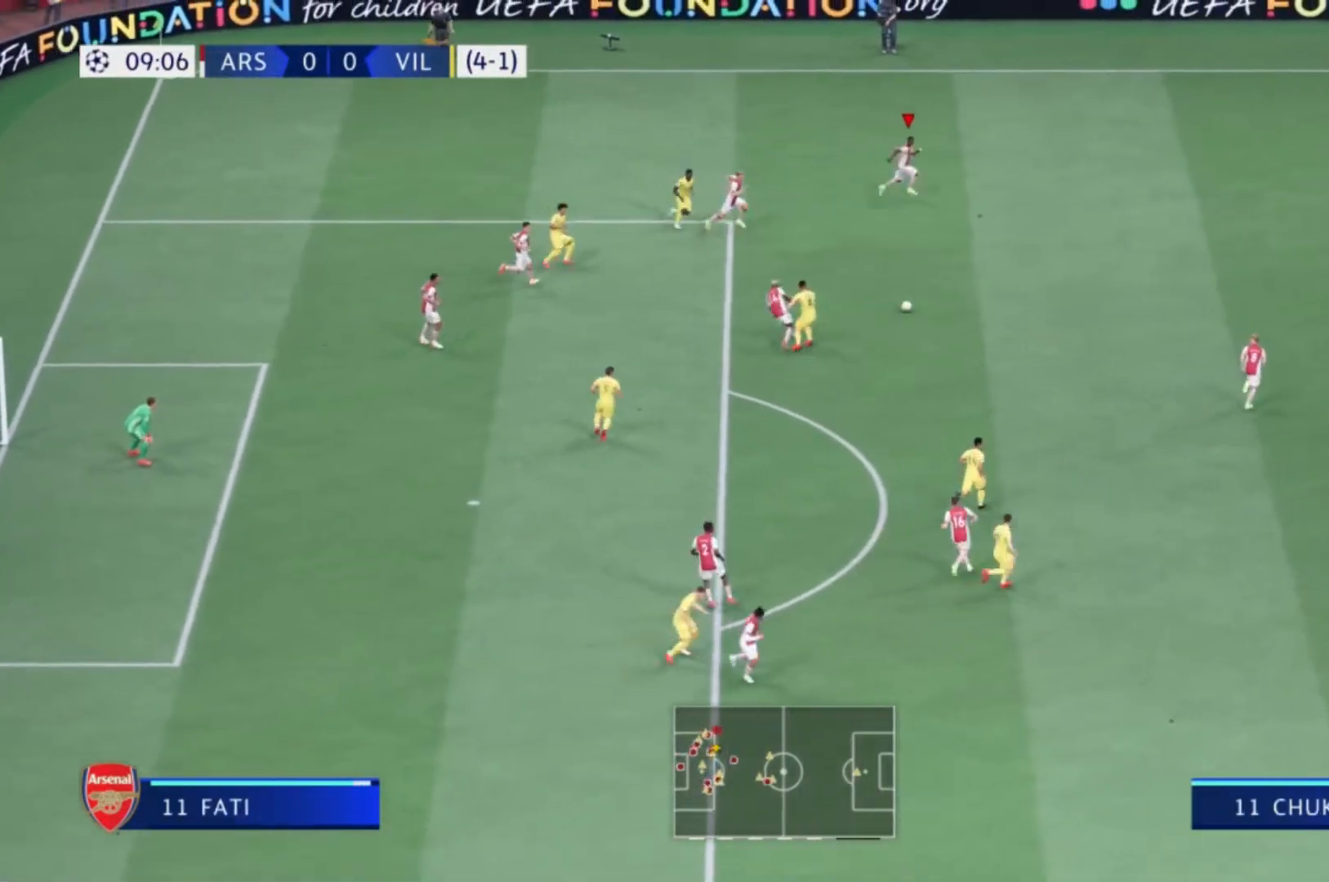
{"buttons": ["R1"], "right_stick": "center", "events": [[500, "R1", "down"]]}
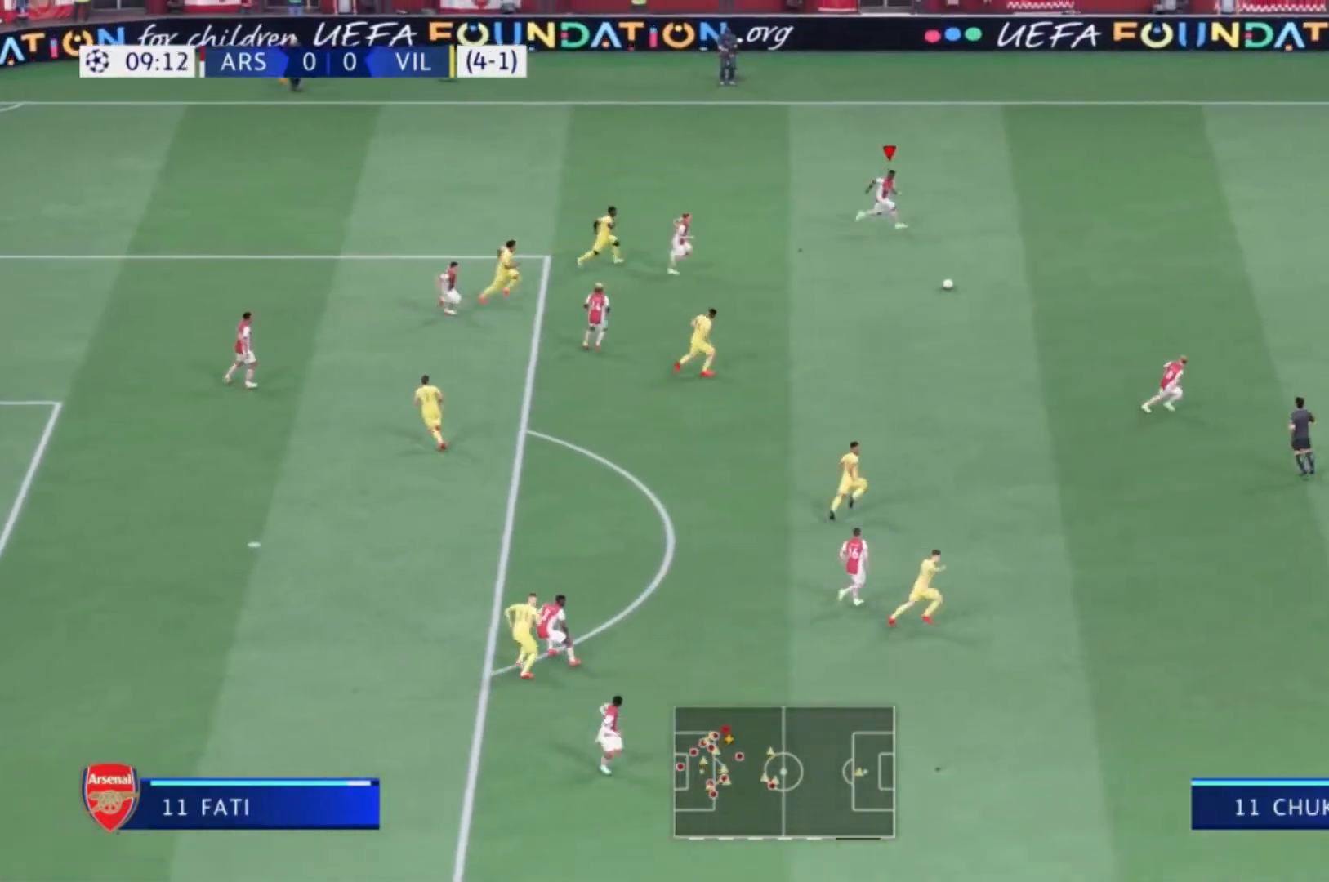
{"buttons": [], "right_stick": "center", "events": [[401, "R1", "up"]]}
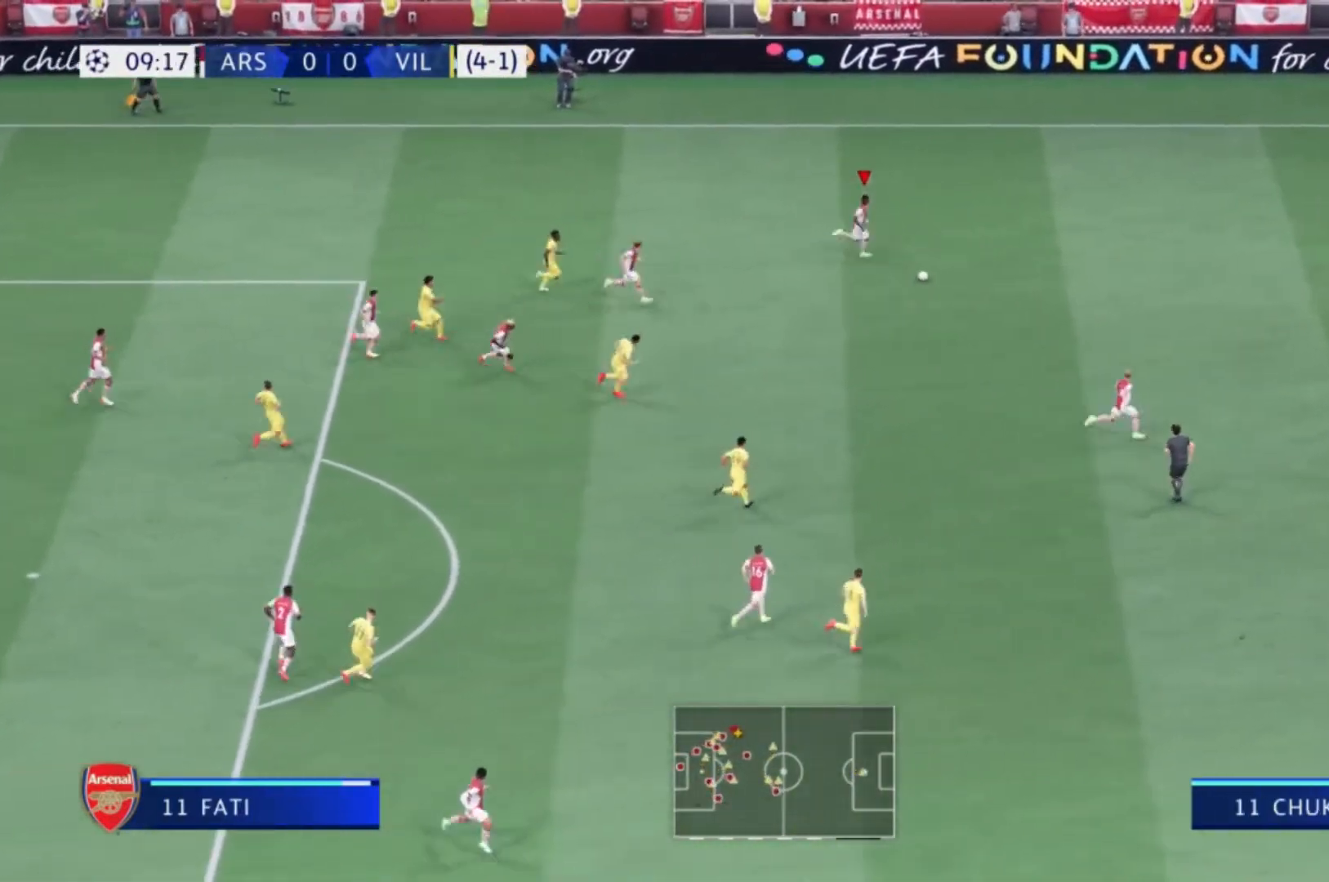
{"buttons": [], "right_stick": "center", "events": []}
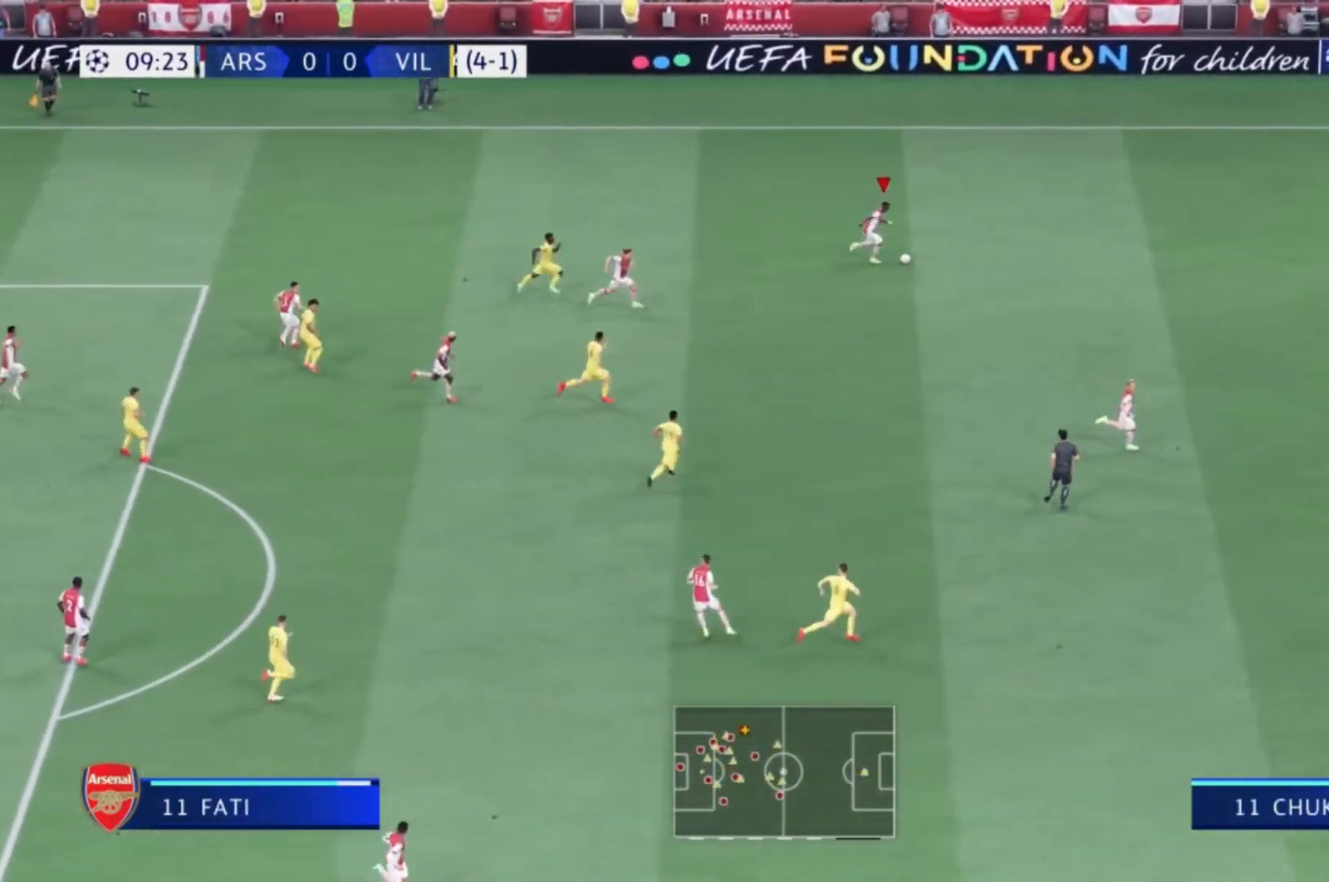
{"buttons": [], "right_stick": "center", "events": [[200, "R1", "down"], [267, "R2", "down"], [467, "R1", "up"], [467, "R2", "up"]]}
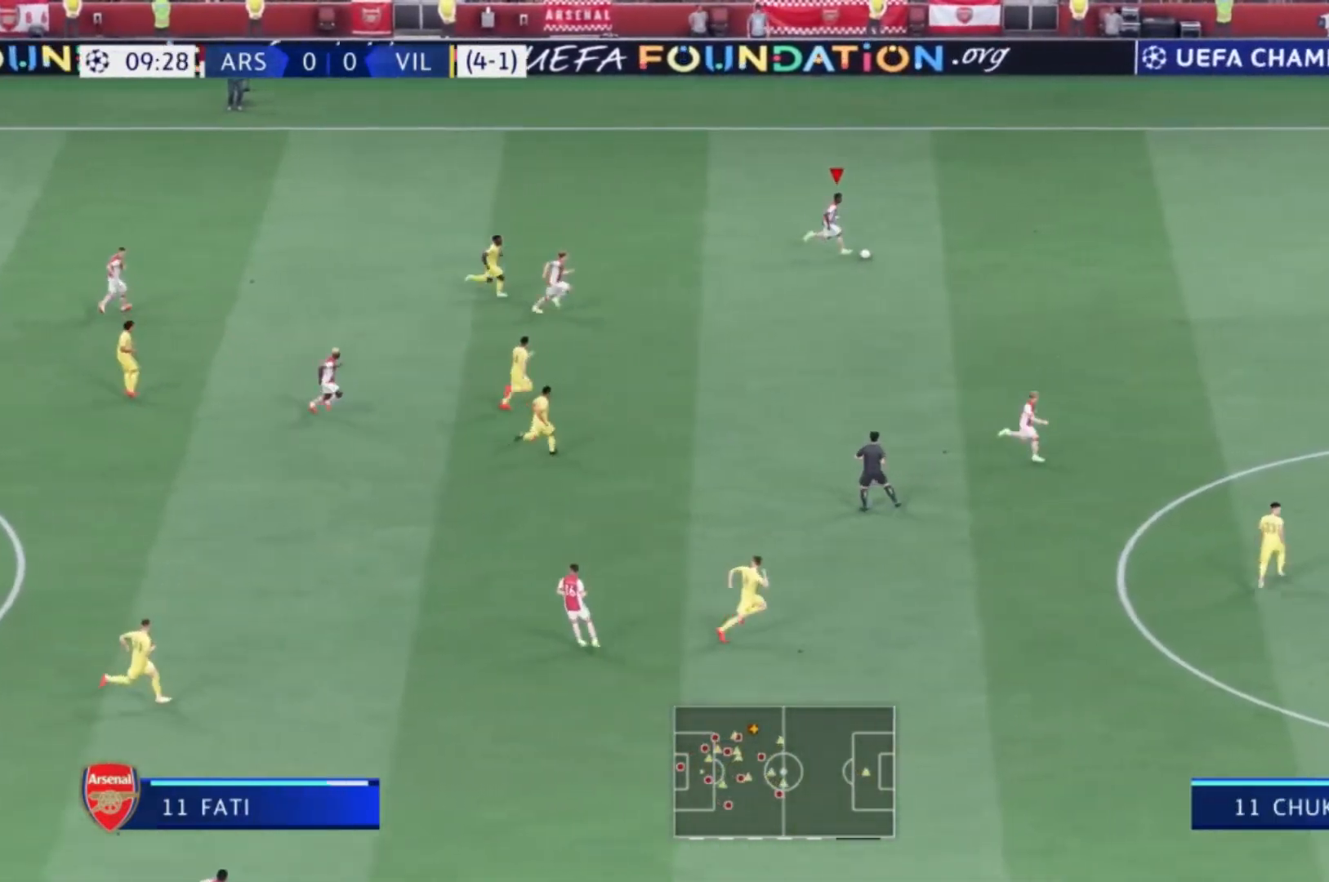
{"buttons": [], "right_stick": "center", "events": [[167, "Y", "down"], [300, "Y", "up"]]}
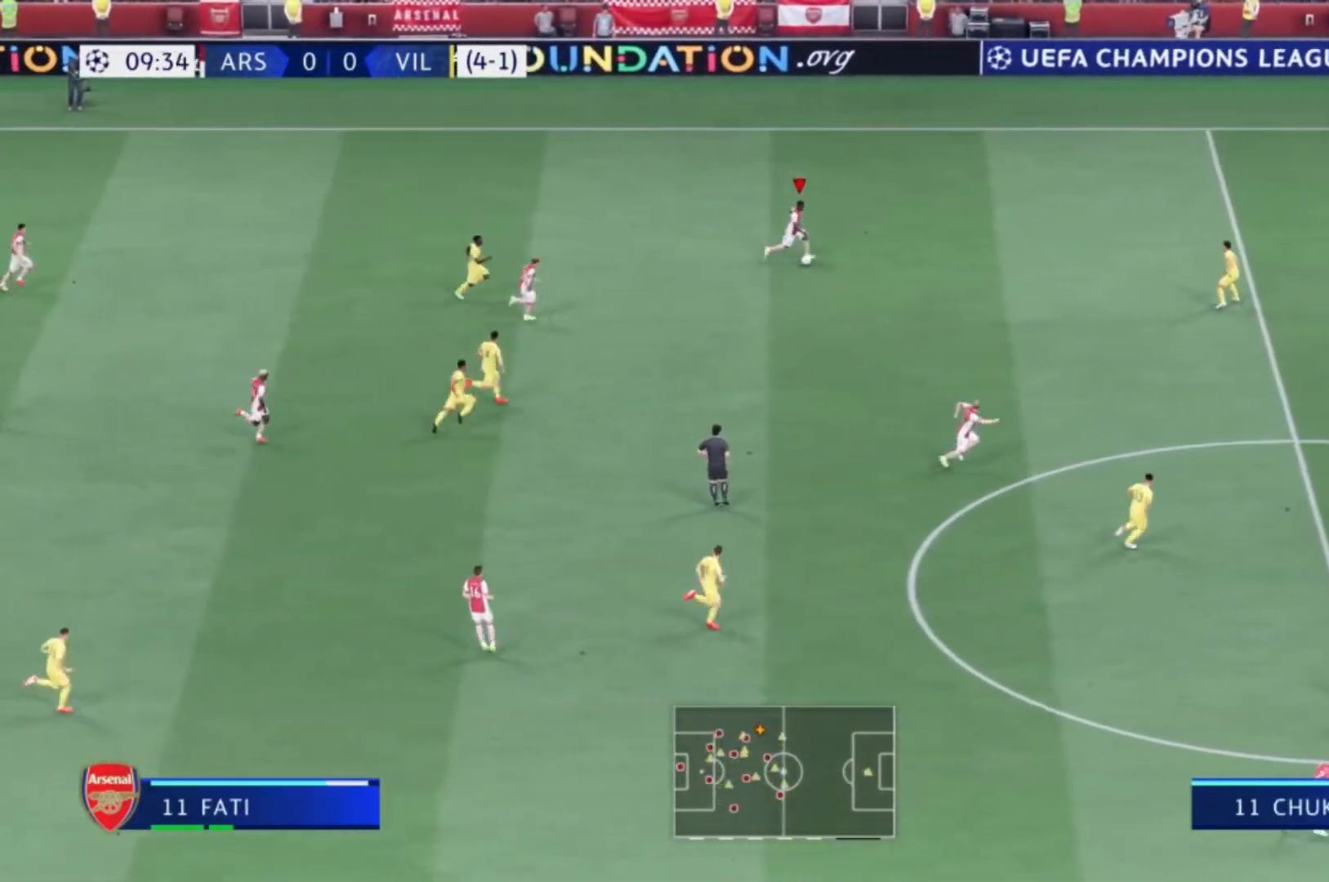
{"buttons": [], "right_stick": "center", "events": []}